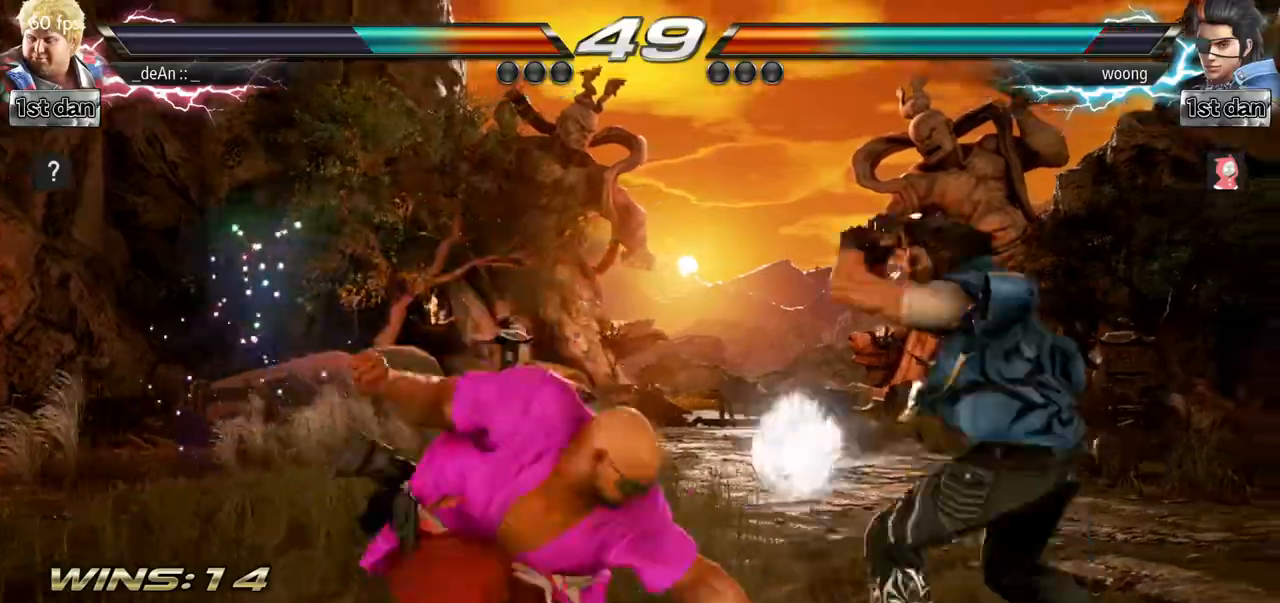
Gameplay with a controller (arcade stick); each line is a JSON object with the inputs held at the frame after it. "events" lists button and stick changes between this image and that frame as [ms after this image, input, new state], when the widget could be followed in between. Not read: L3 R3.
{"buttons": [], "left_stick": "center", "events": [[367, "SQUARE", "down"], [367, "TRIANGLE", "down"], [450, "SQUARE", "up"], [484, "TRIANGLE", "up"]]}
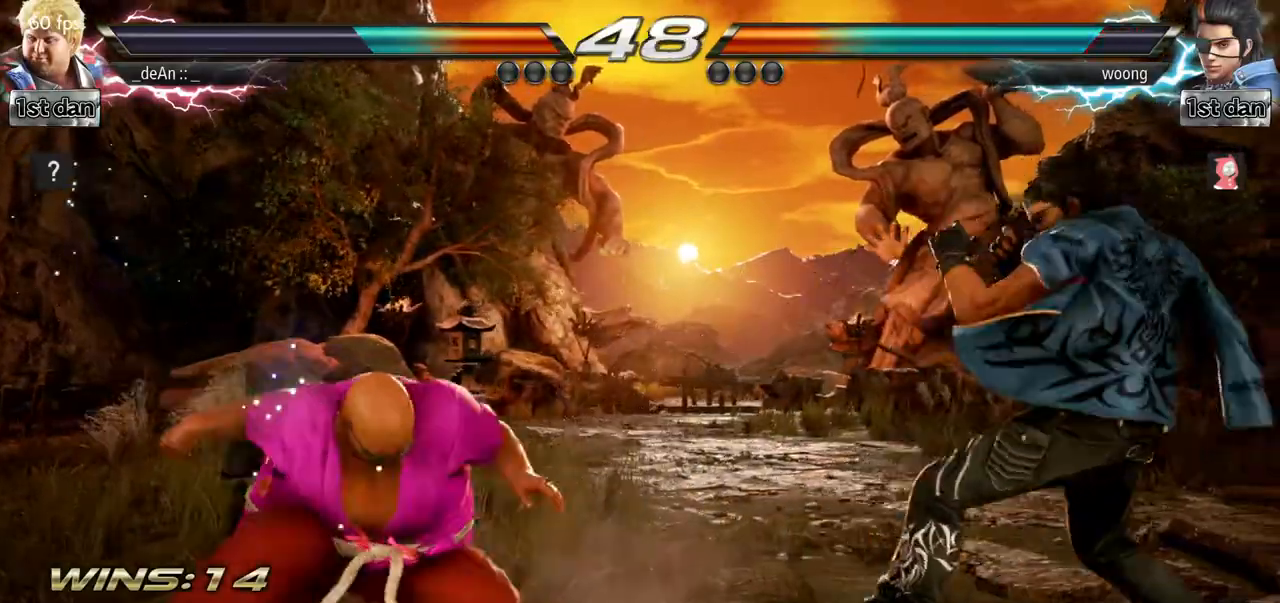
{"buttons": [], "left_stick": "center", "events": []}
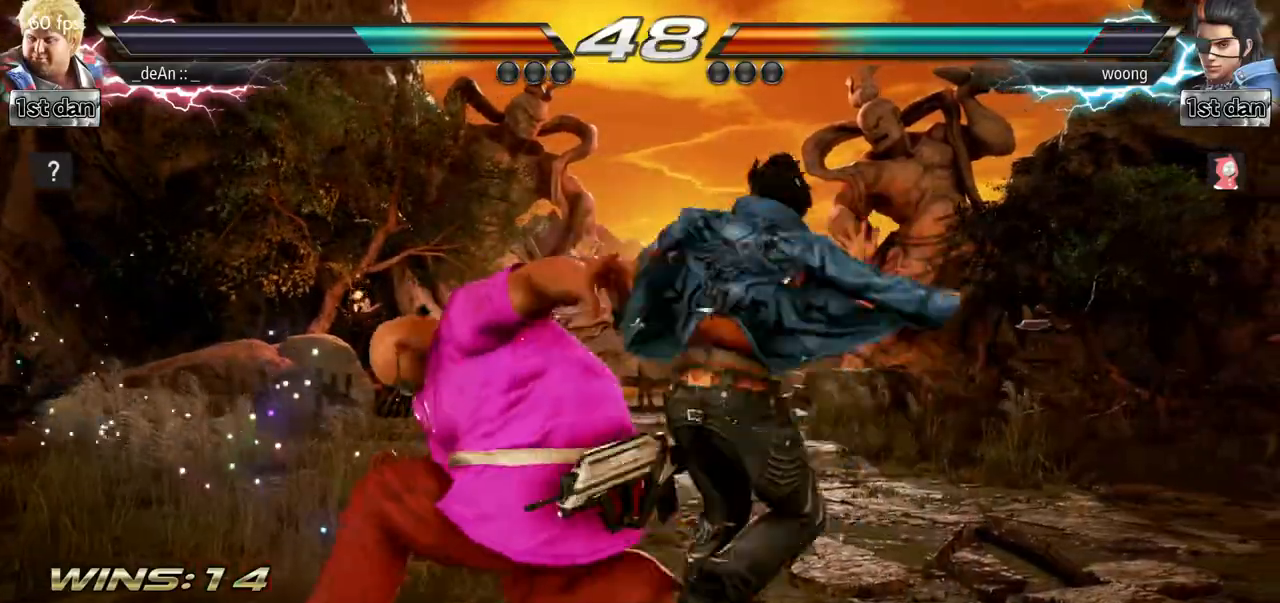
{"buttons": ["SQUARE"], "left_stick": "left"}
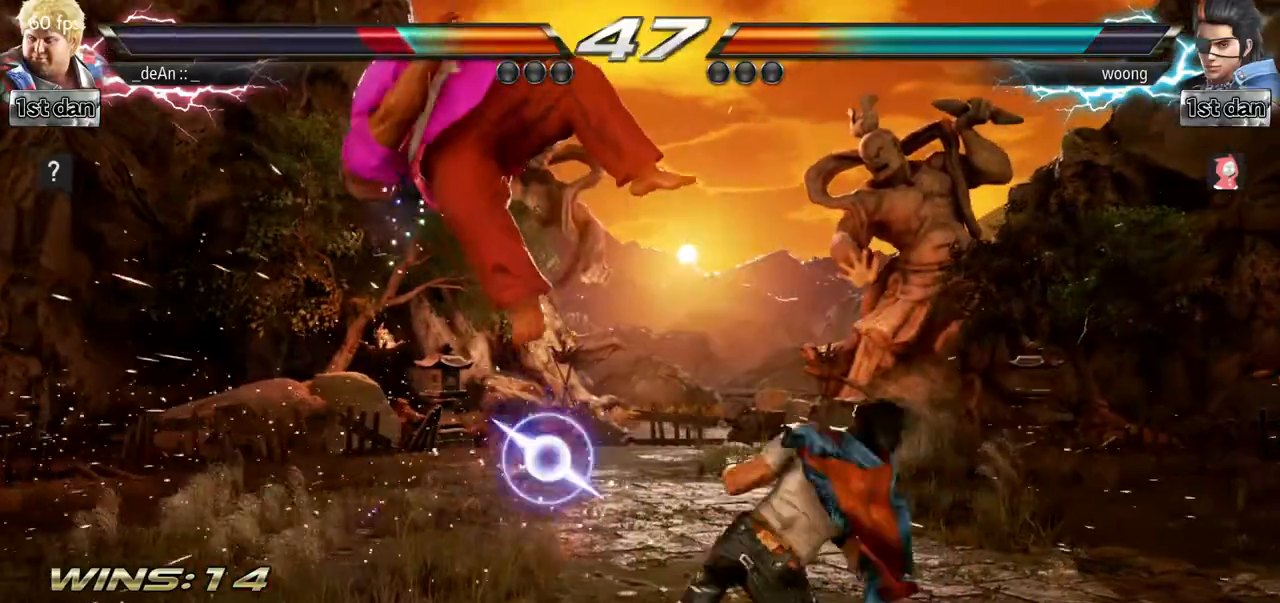
{"buttons": [], "left_stick": "left", "events": [[100, "SQUARE", "up"]]}
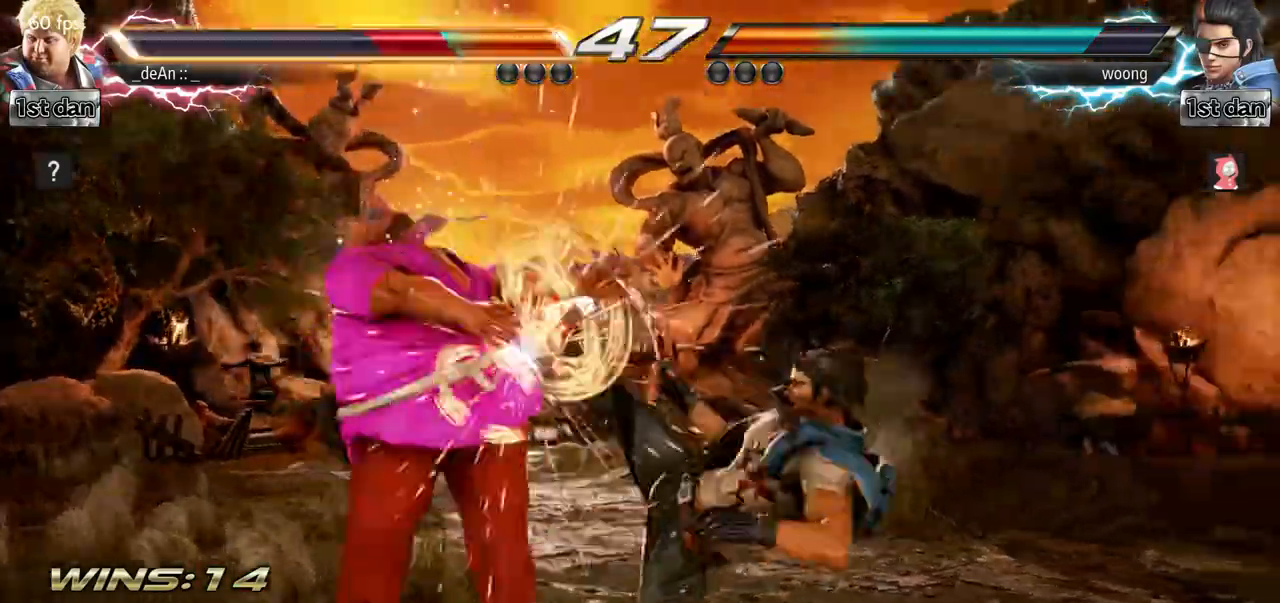
{"buttons": [], "left_stick": "left", "events": []}
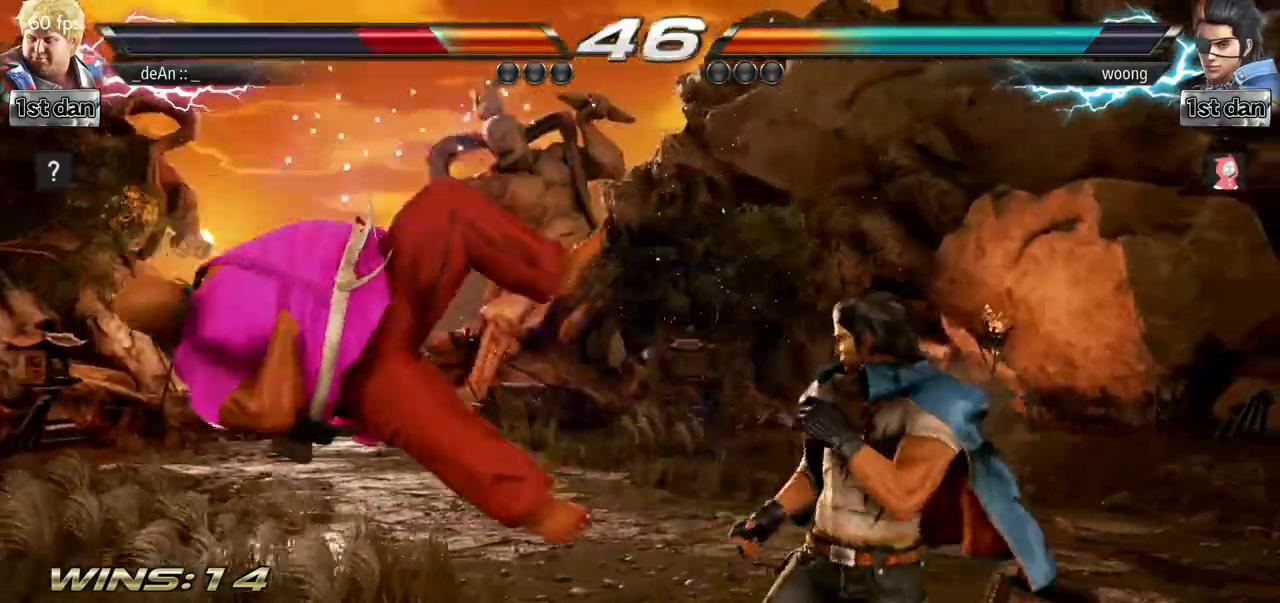
{"buttons": ["SQUARE"], "left_stick": "left", "events": [[417, "SQUARE", "down"]]}
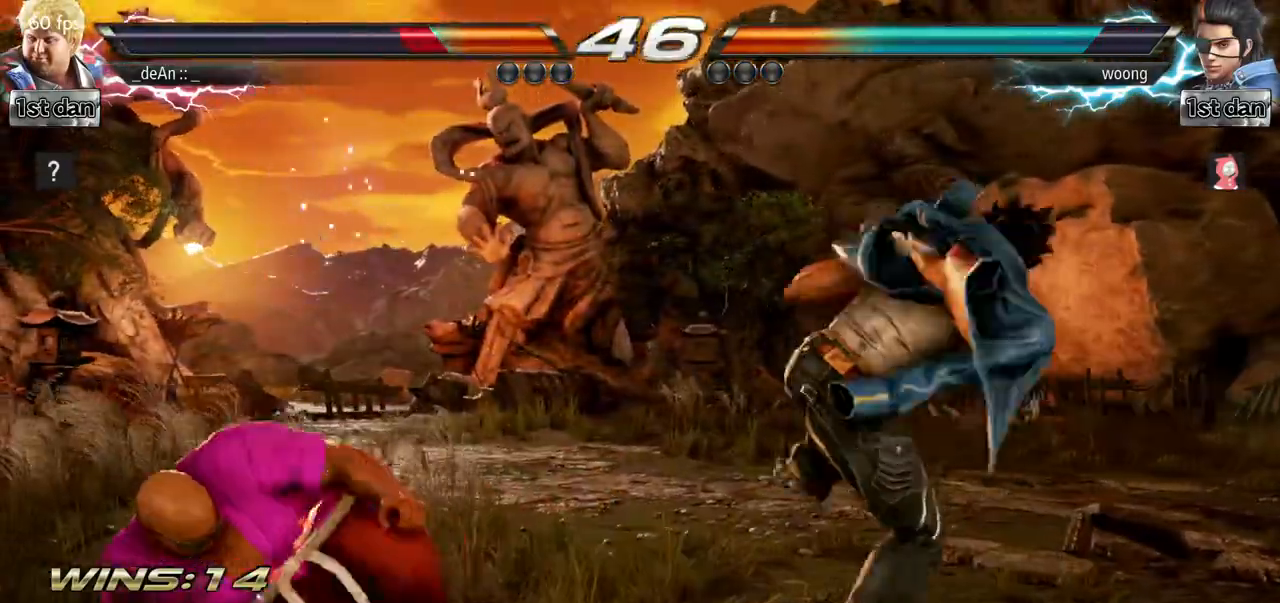
{"buttons": ["SQUARE"], "left_stick": "center", "events": [[66, "SQUARE", "up"], [283, "left_stick", "center"], [367, "SQUARE", "down"]]}
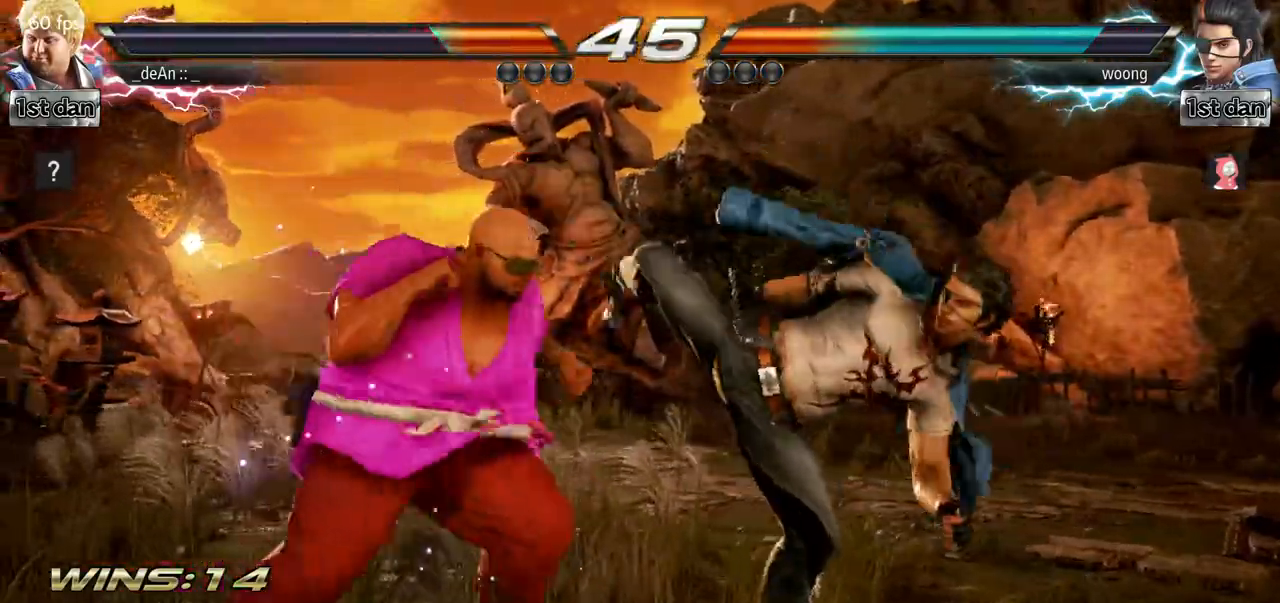
{"buttons": [], "left_stick": "center", "events": [[17, "TRIANGLE", "down"], [117, "SQUARE", "up"], [150, "TRIANGLE", "up"]]}
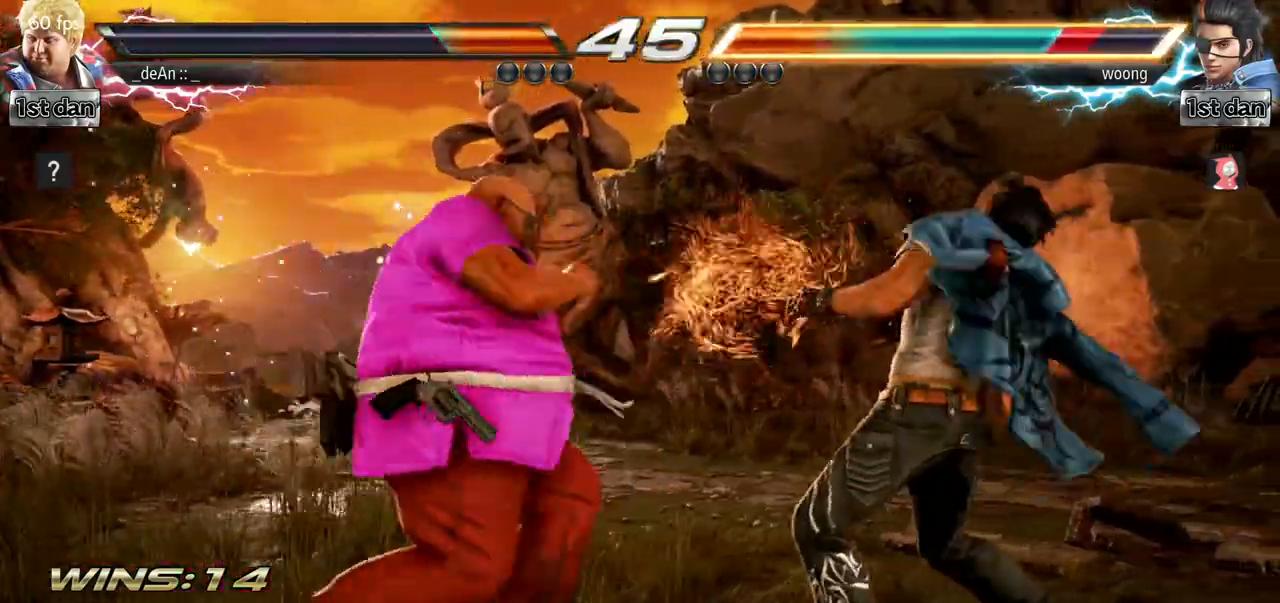
{"buttons": ["CIRCLE"], "left_stick": "center", "events": [[66, "SQUARE", "down"], [100, "left_stick", "down"], [150, "SQUARE", "up"], [233, "CIRCLE", "down"], [300, "left_stick", "center"], [333, "CIRCLE", "up"], [383, "CIRCLE", "down"]]}
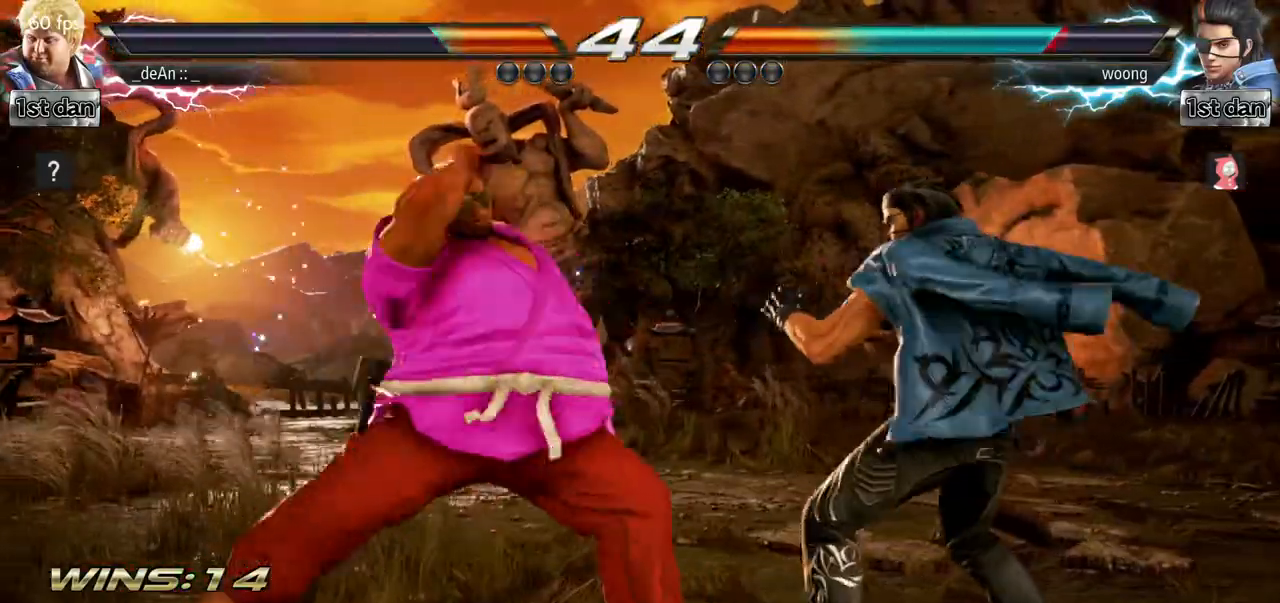
{"buttons": [], "left_stick": "center", "events": [[167, "CIRCLE", "up"]]}
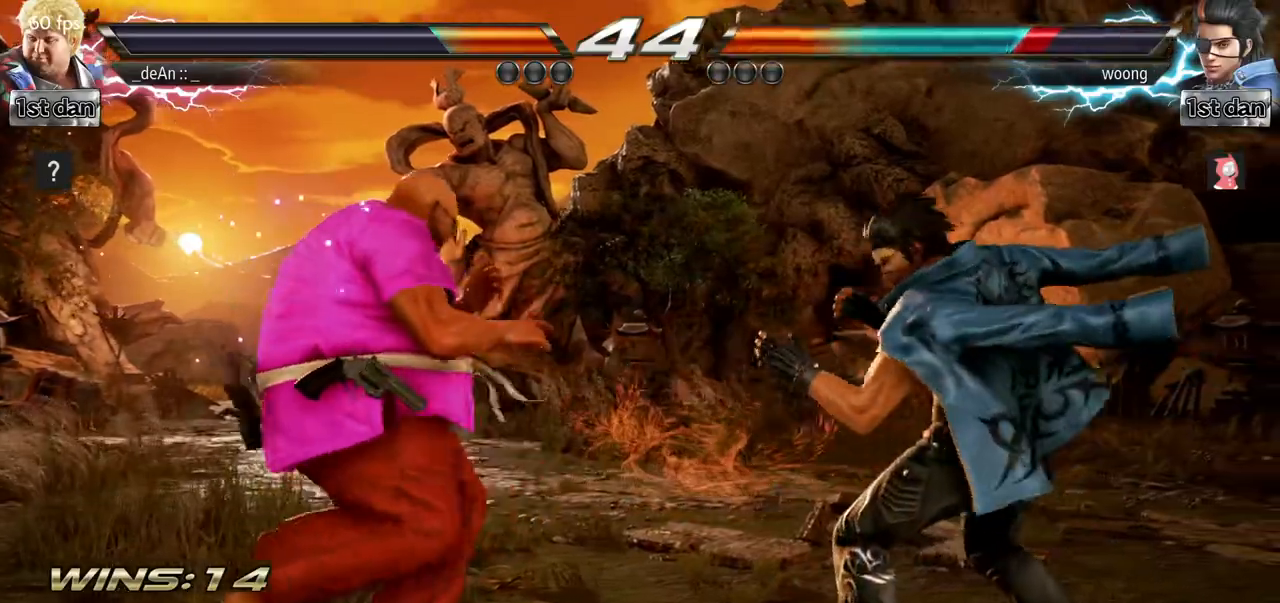
{"buttons": [], "left_stick": "center", "events": [[66, "left_stick", "right"], [133, "SQUARE", "down"], [133, "TRIANGLE", "down"], [217, "SQUARE", "up"], [217, "TRIANGLE", "up"], [367, "left_stick", "center"]]}